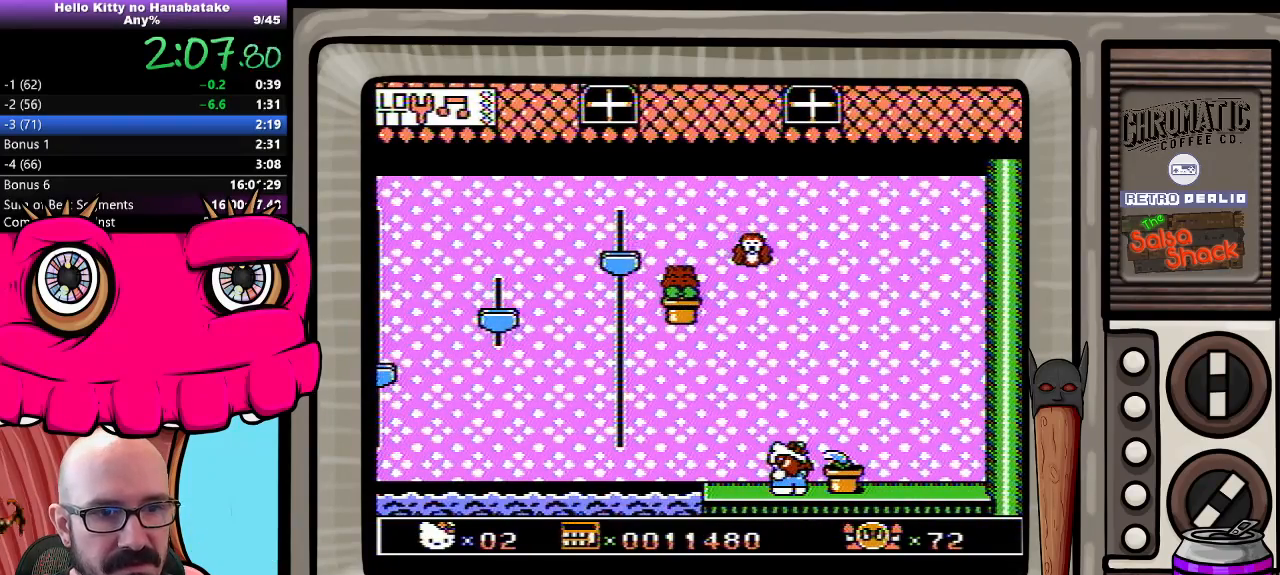
Gameplay with a controller (Nintendo layout); each line is a JSON object with the inputs held at the frame after it. "events" lists button and stick changes between this image and that frame as [ms after this image, input, new state], when the widget could be followed in between. Not read: L3 R3.
{"buttons": ["DPAD_DOWN"], "events": []}
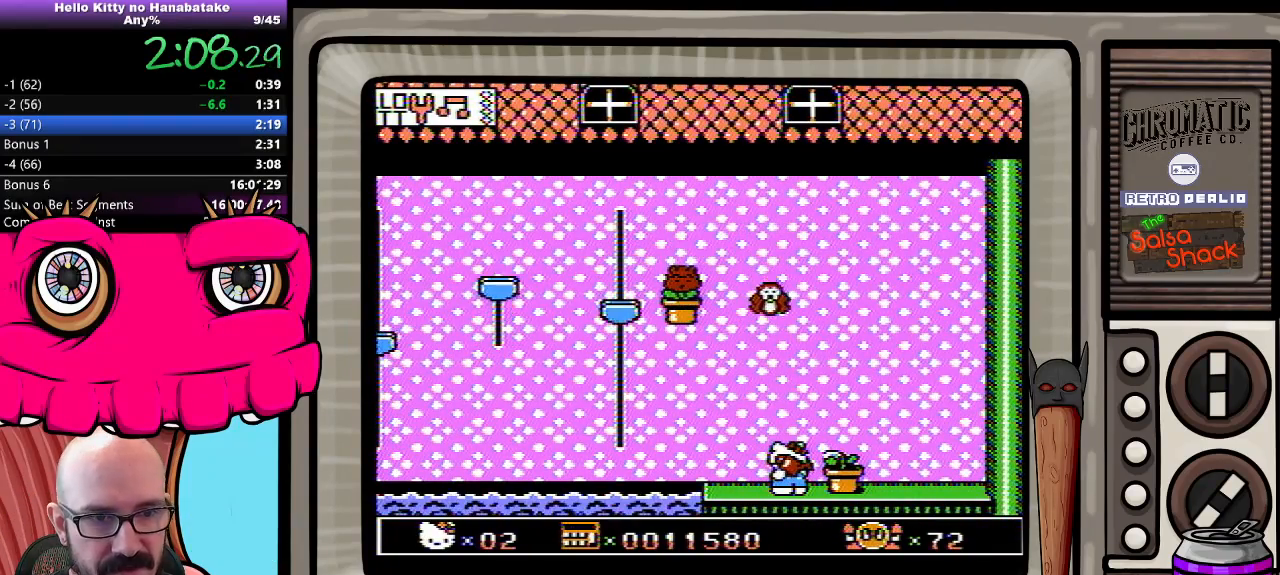
{"buttons": ["DPAD_DOWN"], "events": []}
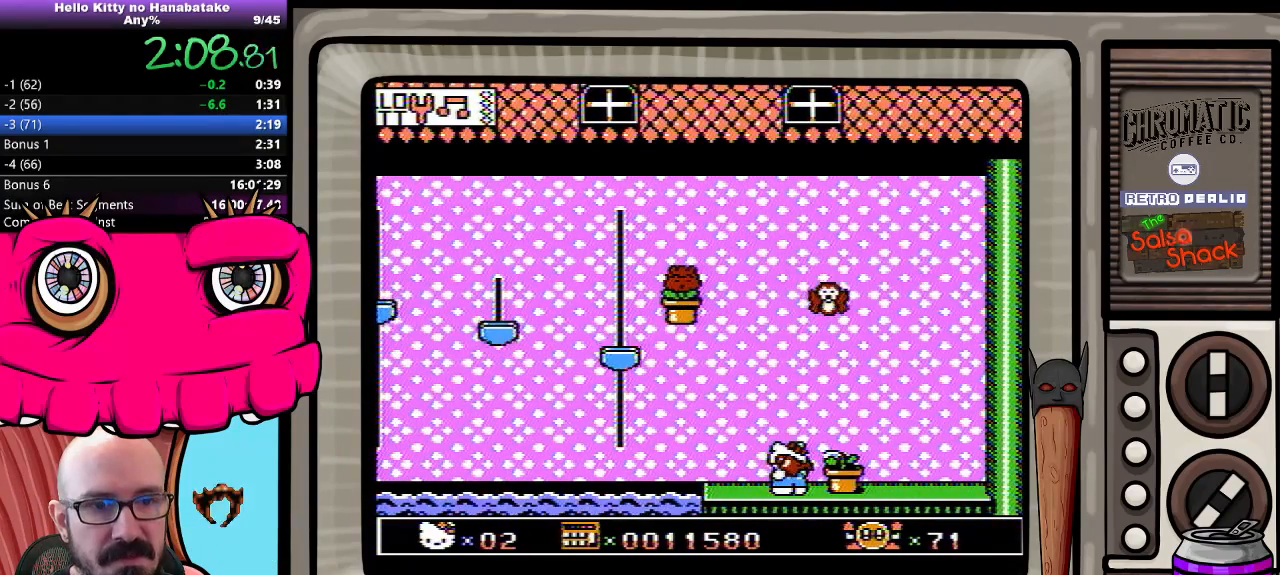
{"buttons": ["DPAD_DOWN"], "events": []}
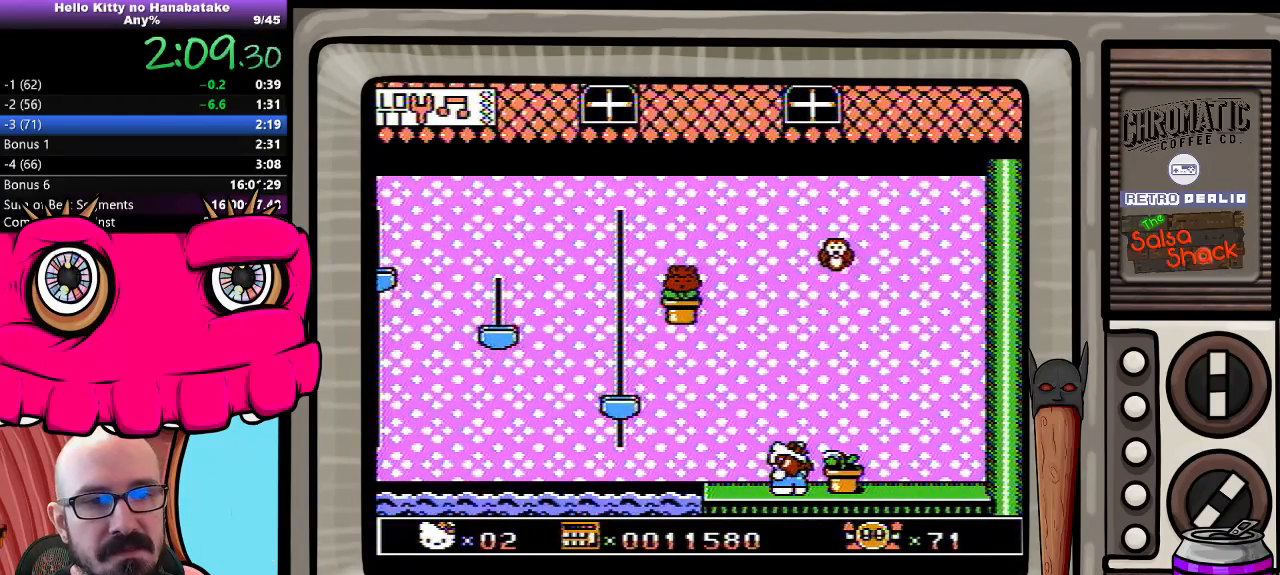
{"buttons": ["DPAD_DOWN"], "events": []}
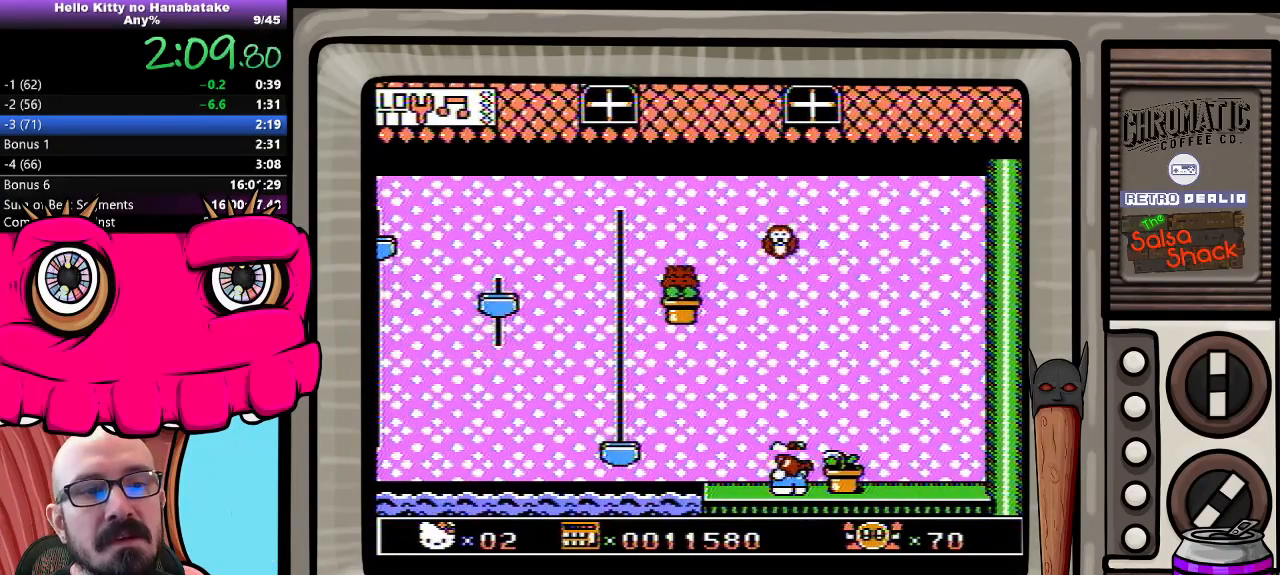
{"buttons": ["DPAD_DOWN"], "events": []}
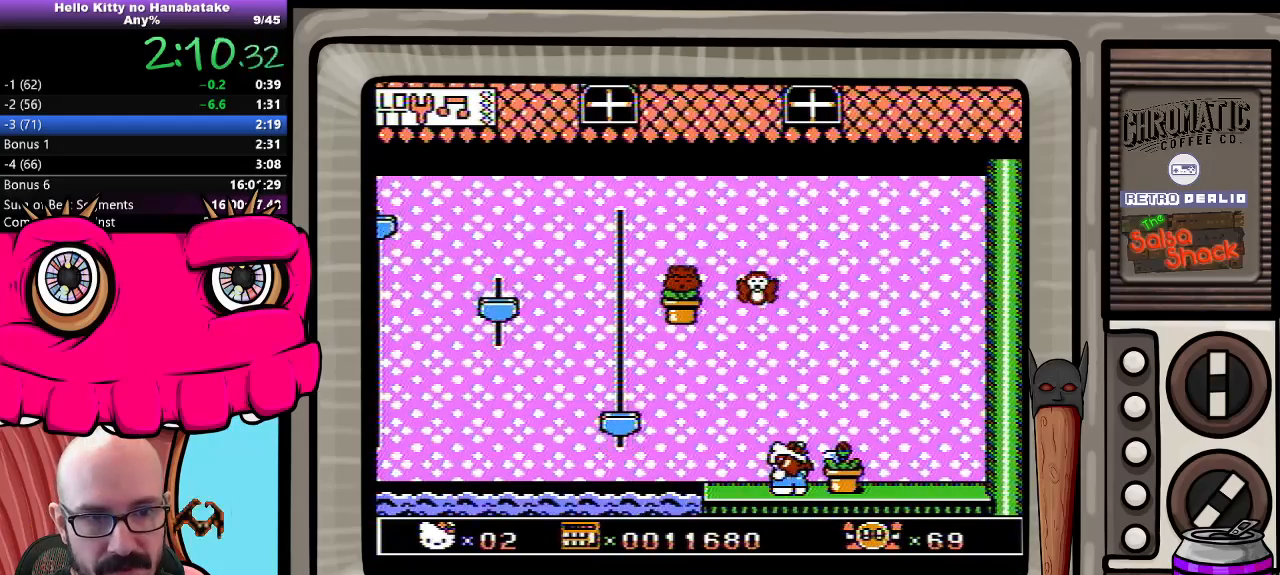
{"buttons": ["DPAD_DOWN"], "events": []}
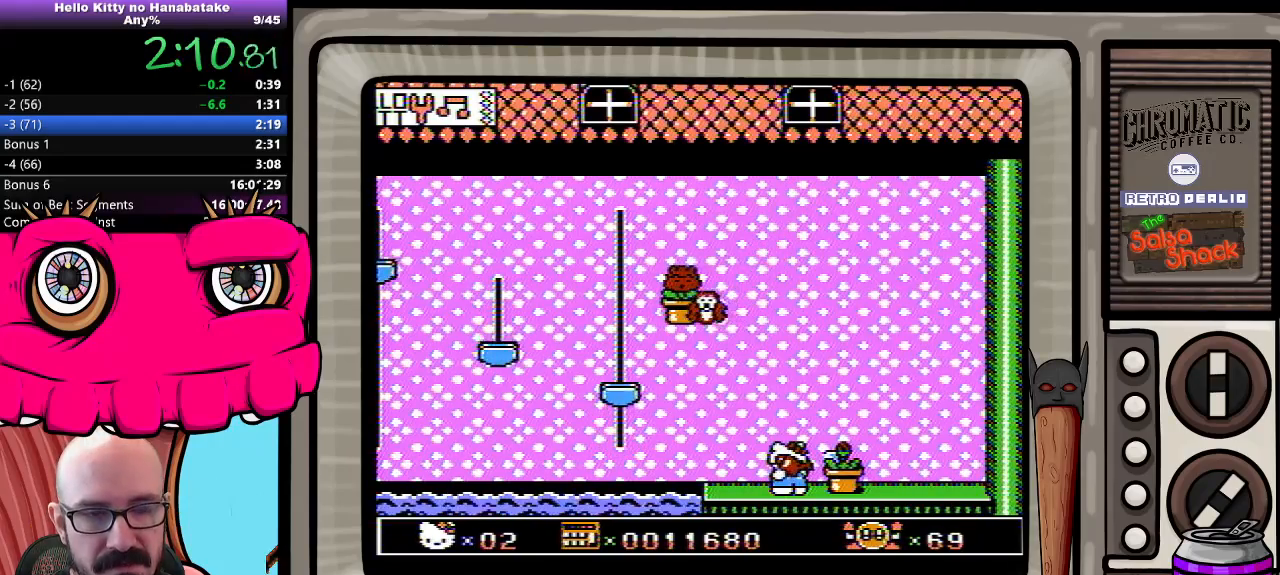
{"buttons": ["DPAD_DOWN"], "events": []}
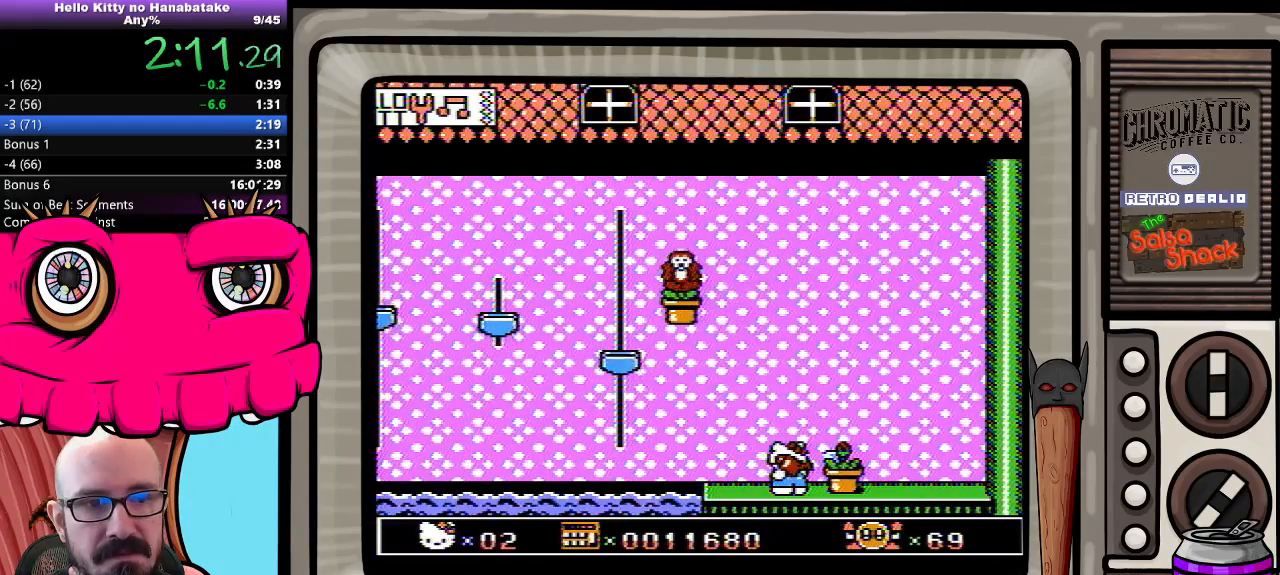
{"buttons": ["DPAD_DOWN"], "events": []}
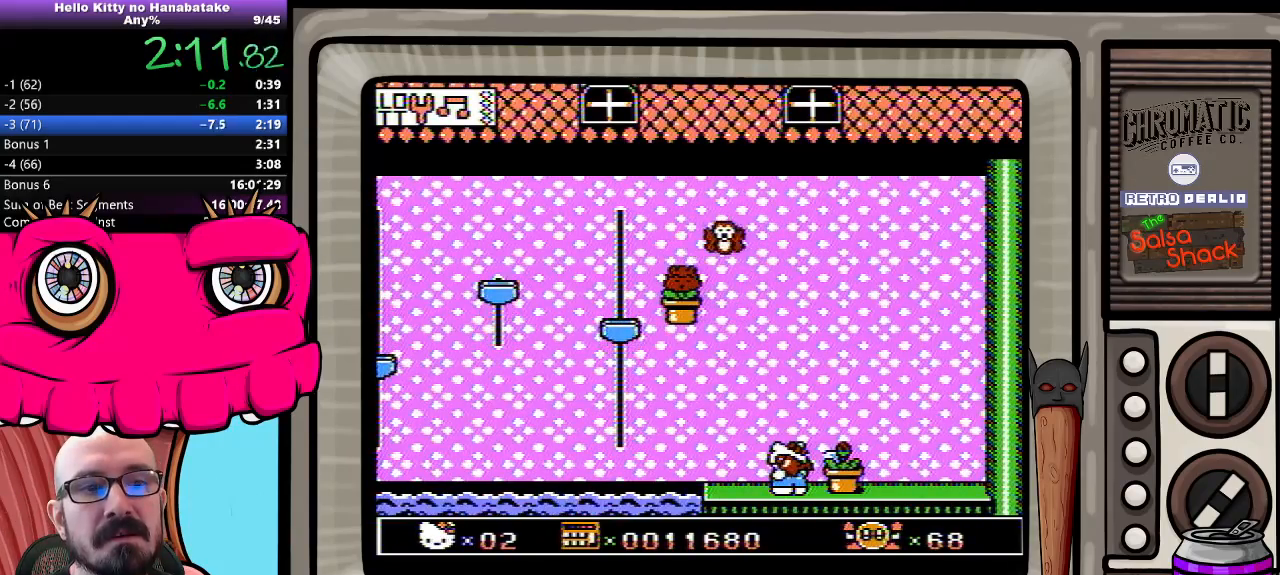
{"buttons": ["DPAD_DOWN"], "events": []}
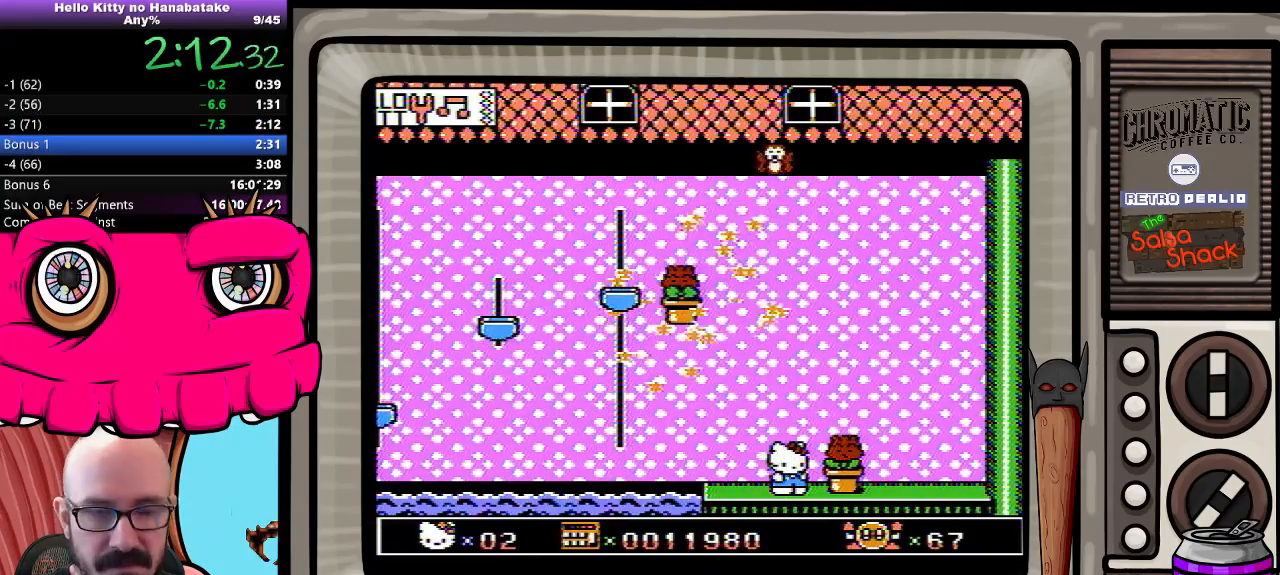
{"buttons": ["DPAD_DOWN"], "events": []}
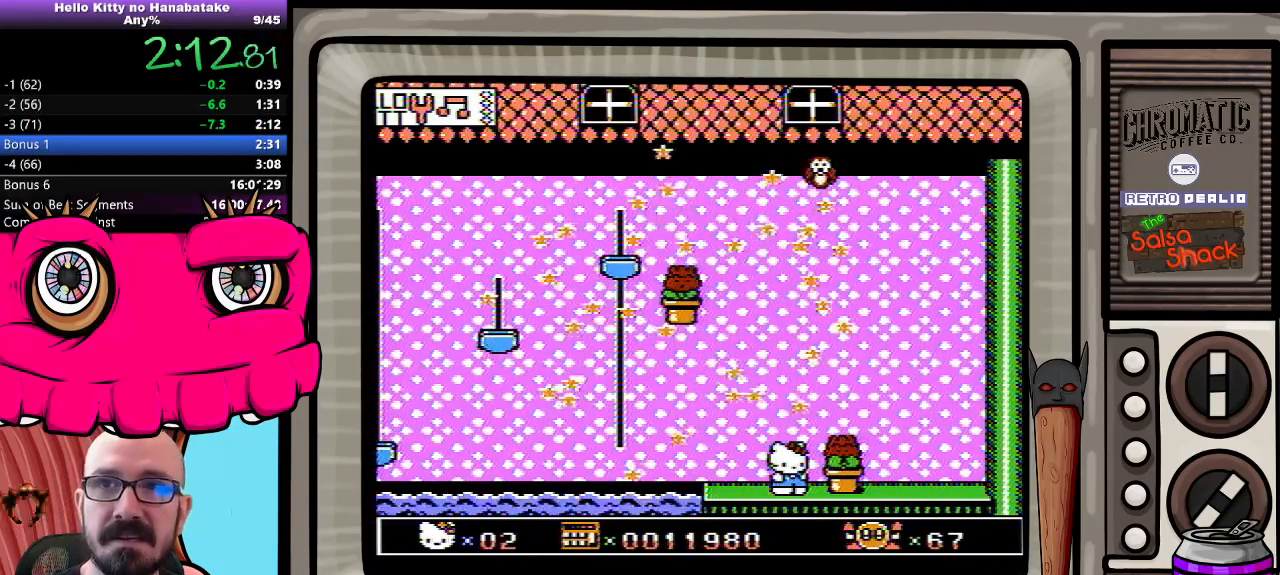
{"buttons": [], "events": [[17, "DPAD_DOWN", "up"]]}
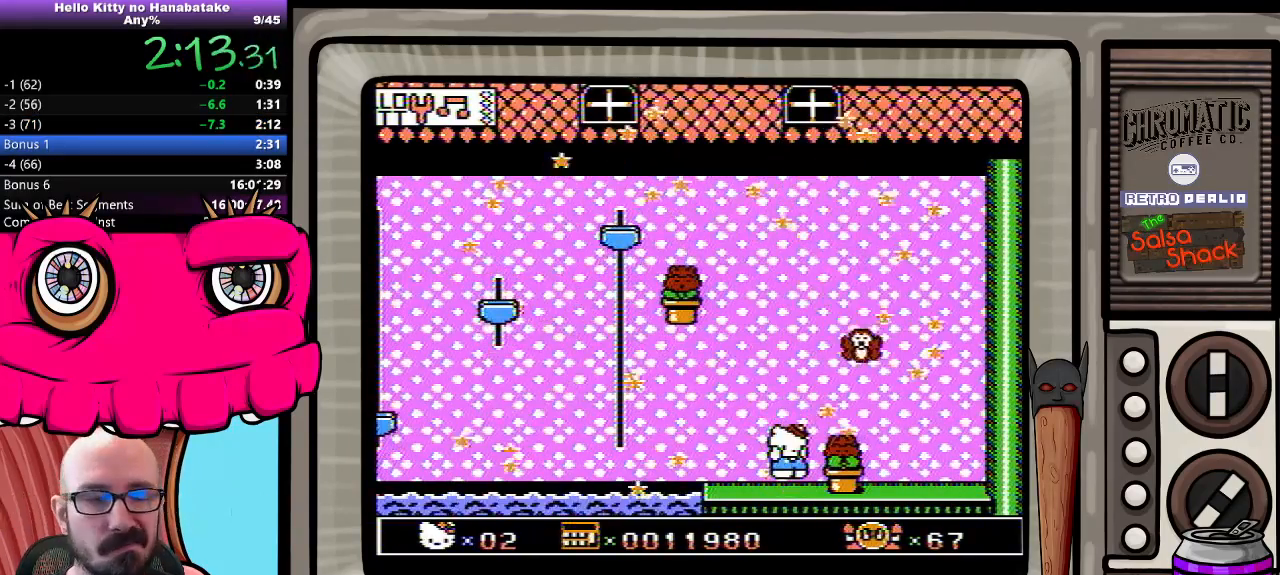
{"buttons": [], "events": []}
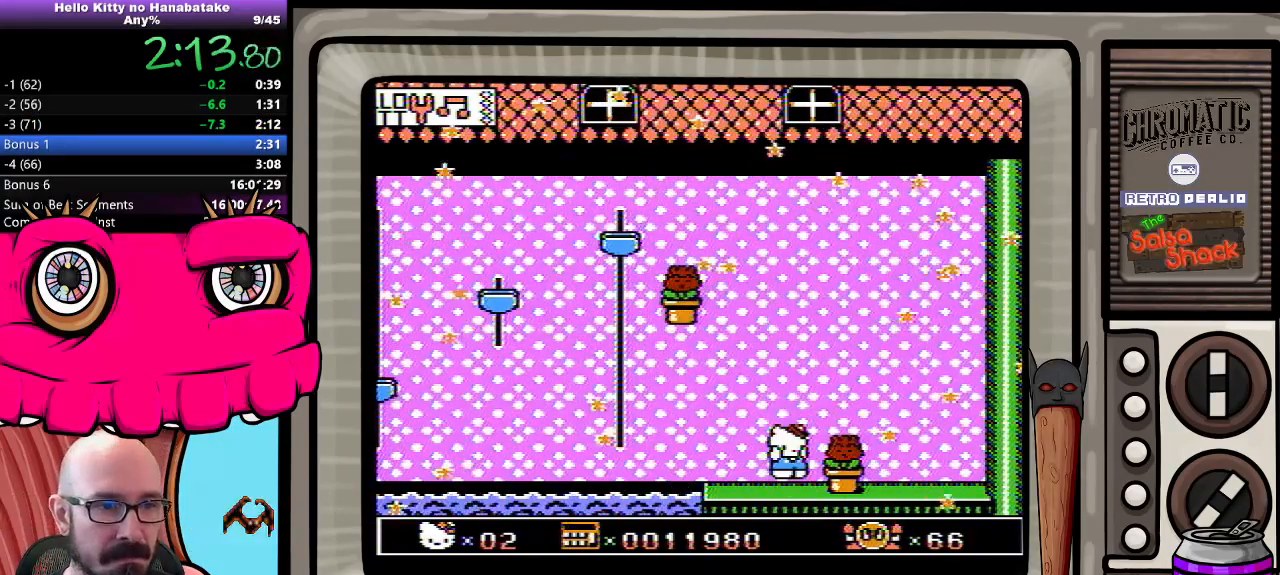
{"buttons": [], "events": []}
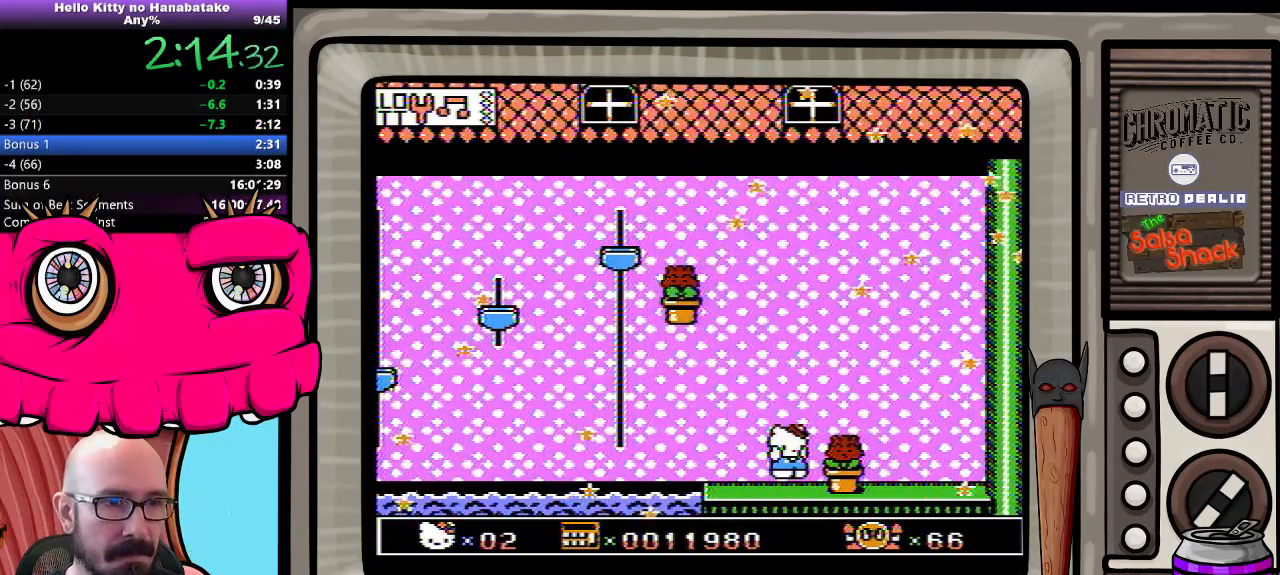
{"buttons": [], "events": []}
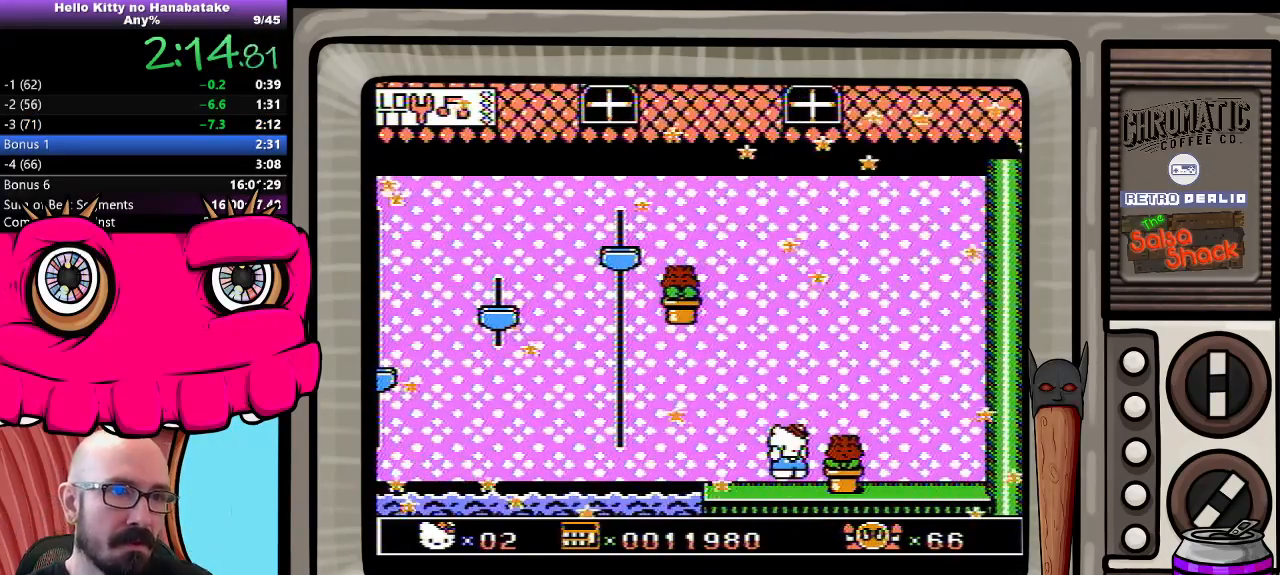
{"buttons": [], "events": []}
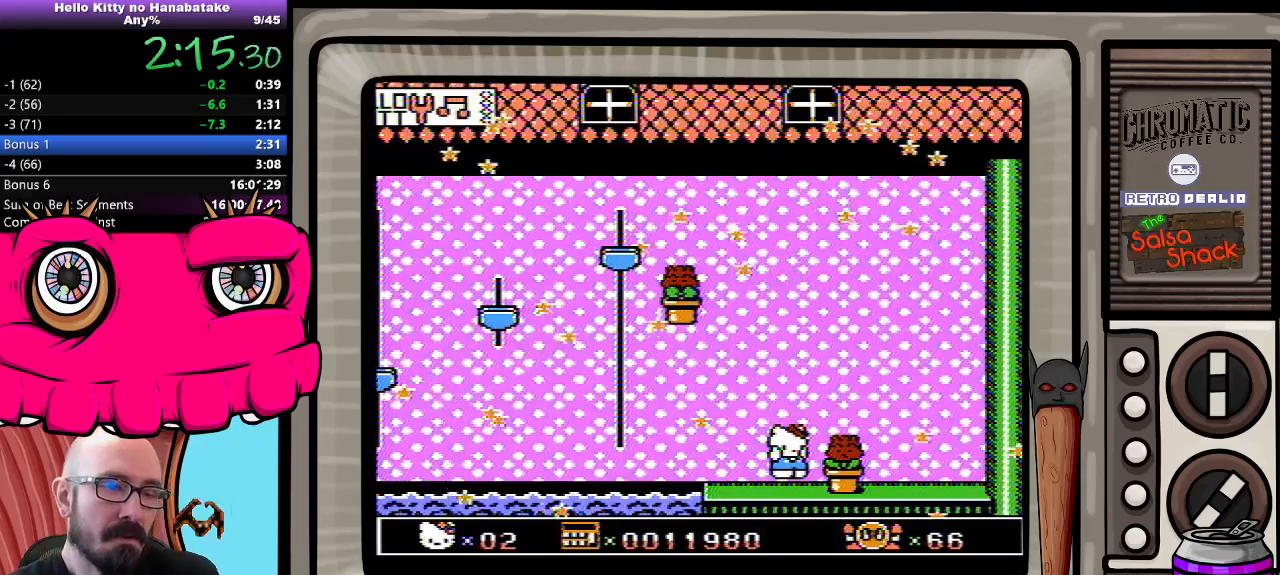
{"buttons": [], "events": []}
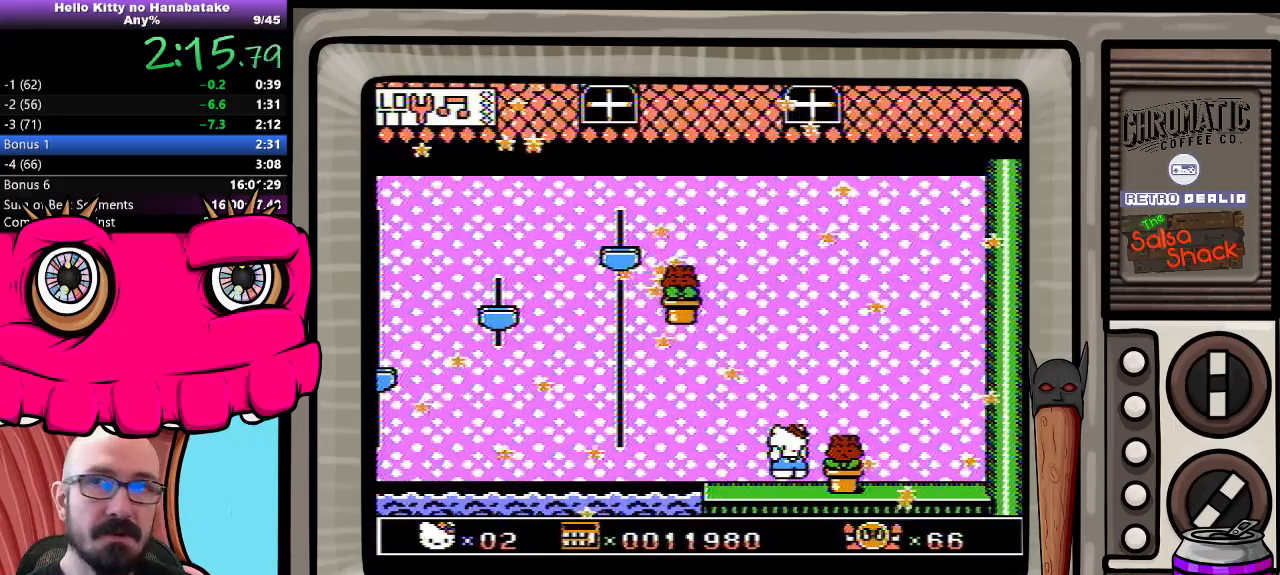
{"buttons": ["DPAD_RIGHT"], "events": [[283, "DPAD_RIGHT", "down"]]}
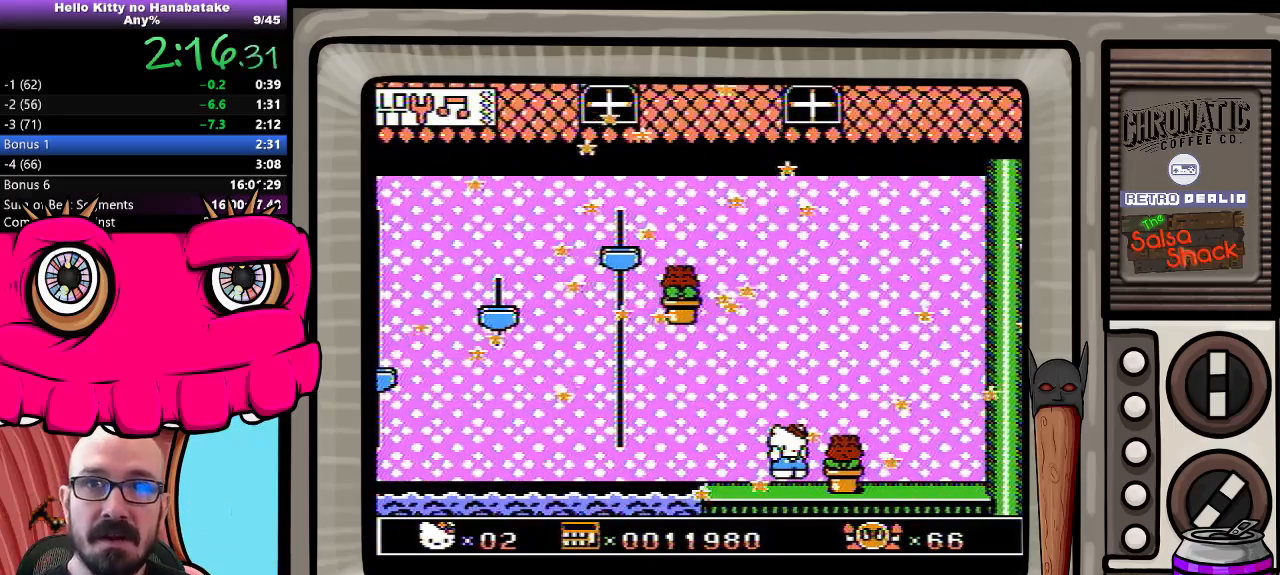
{"buttons": ["DPAD_RIGHT"], "events": []}
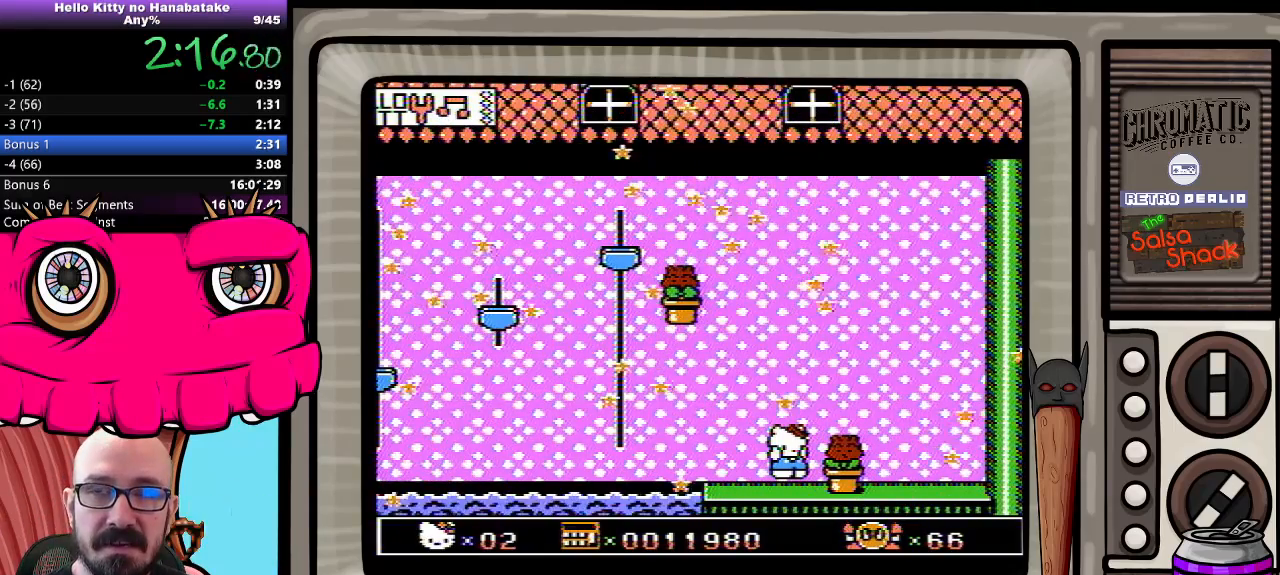
{"buttons": ["DPAD_RIGHT"], "events": []}
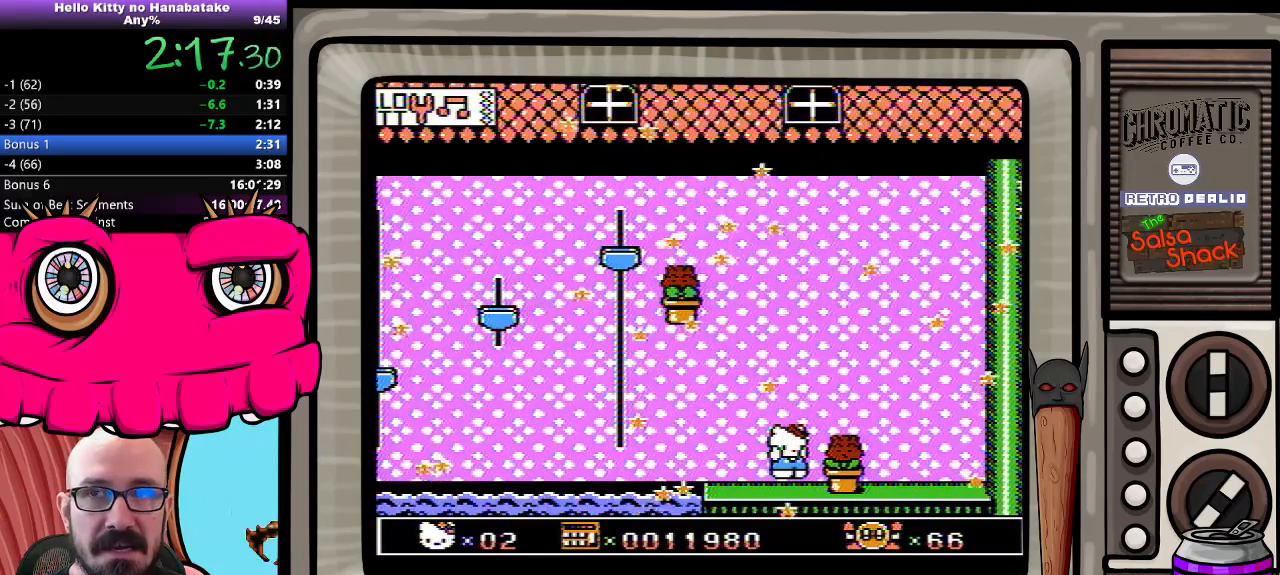
{"buttons": ["DPAD_RIGHT"], "events": []}
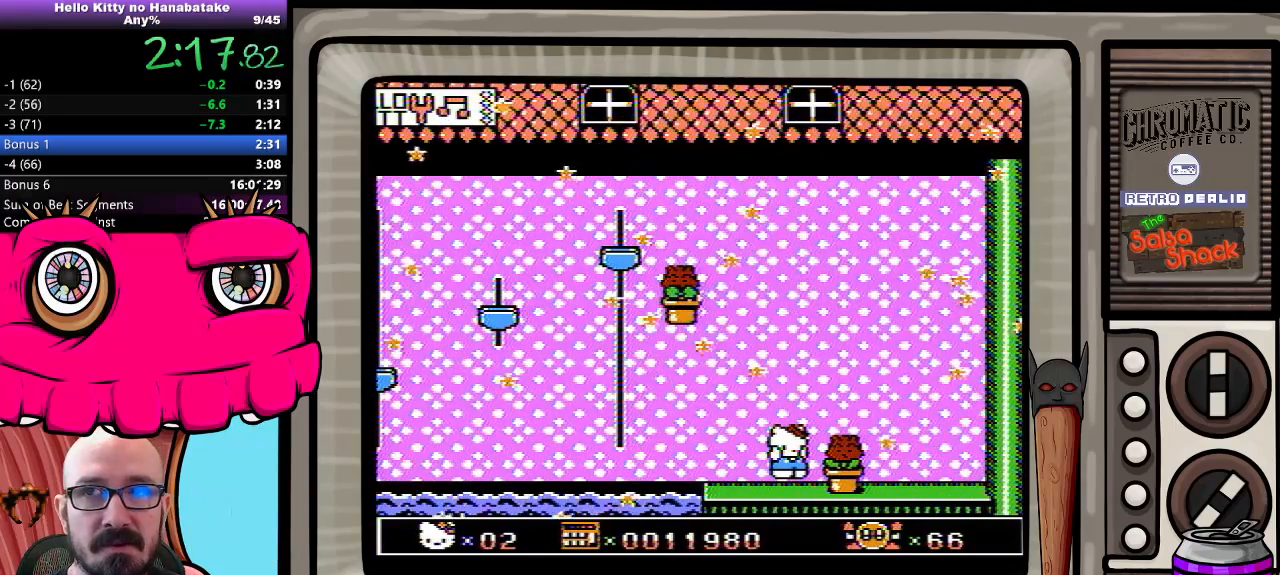
{"buttons": ["DPAD_RIGHT"], "events": []}
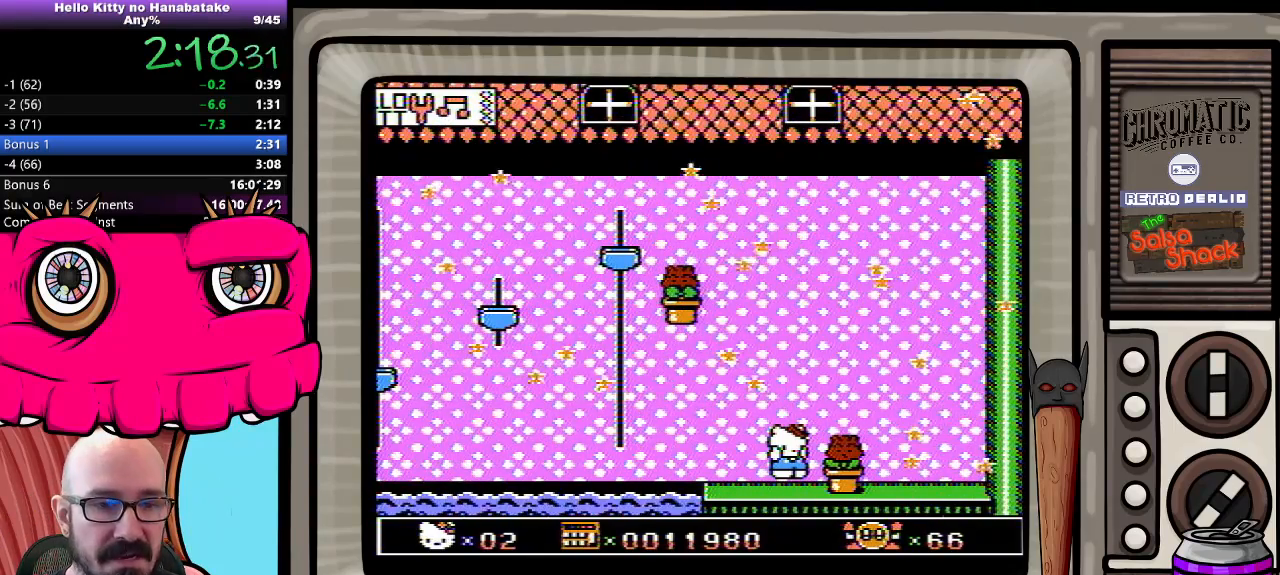
{"buttons": ["DPAD_RIGHT"], "events": []}
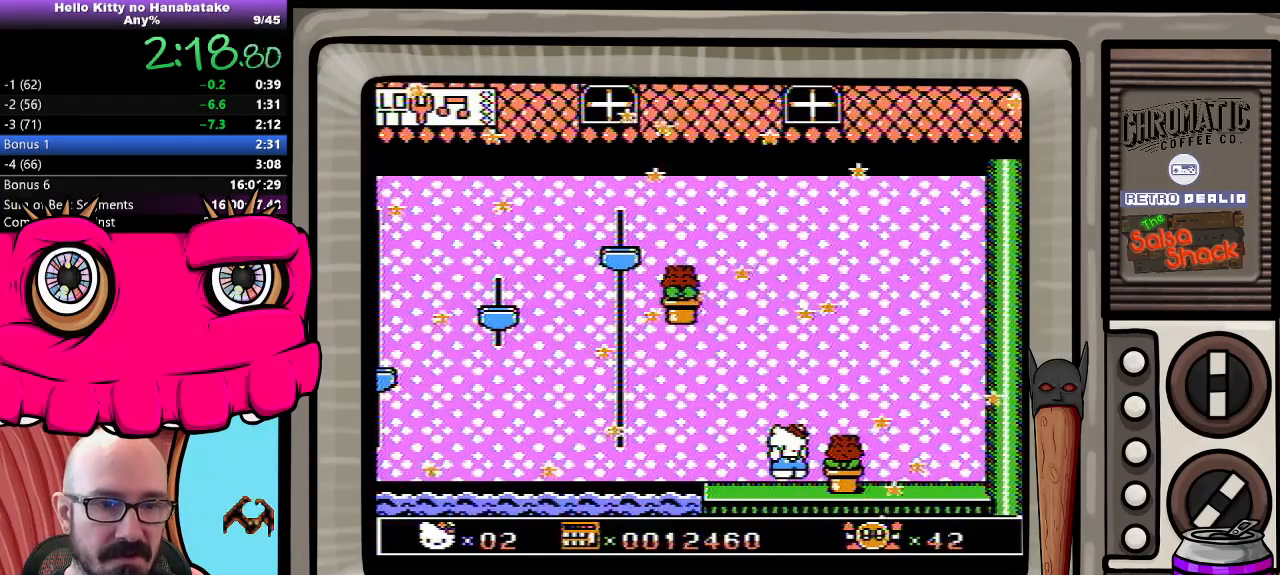
{"buttons": ["DPAD_RIGHT"], "events": []}
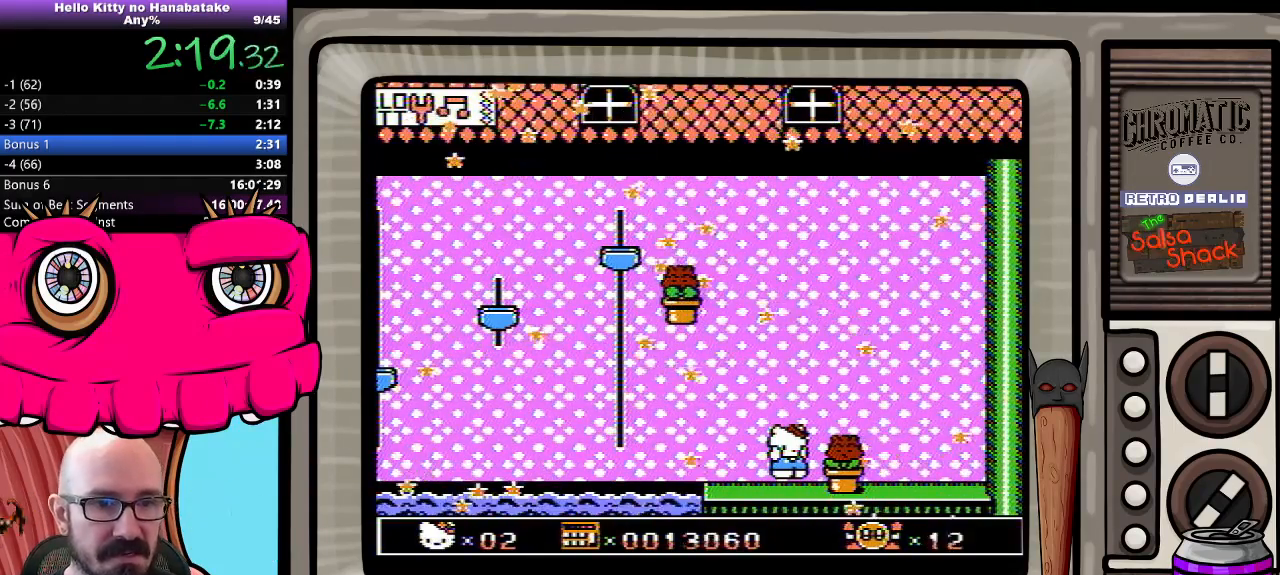
{"buttons": ["DPAD_RIGHT"], "events": []}
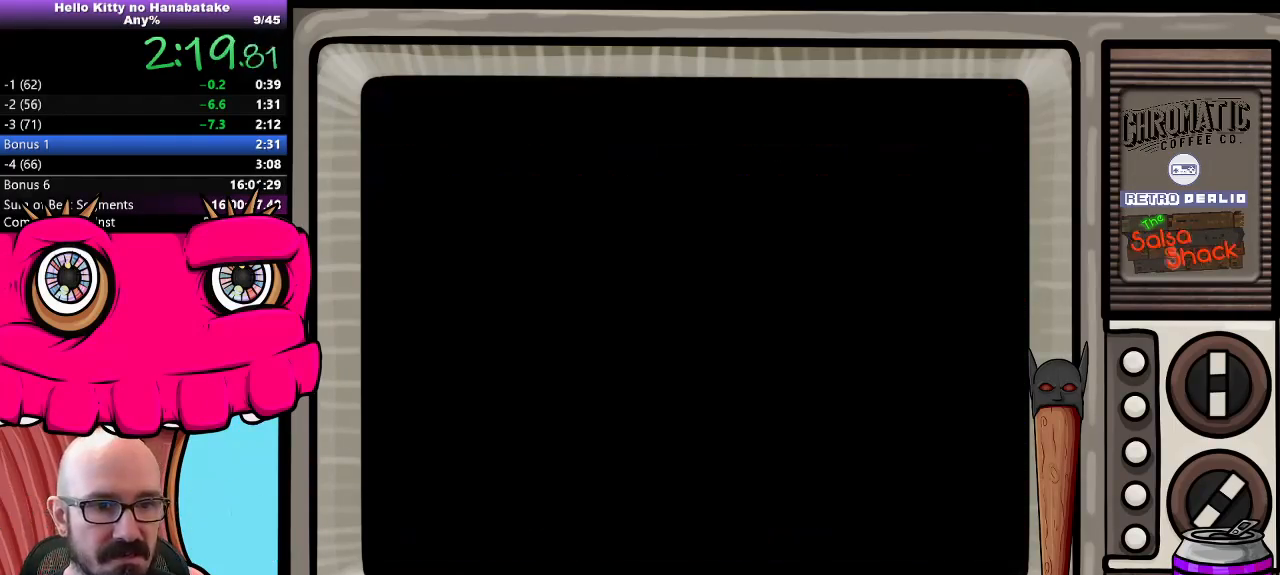
{"buttons": ["DPAD_RIGHT"], "events": []}
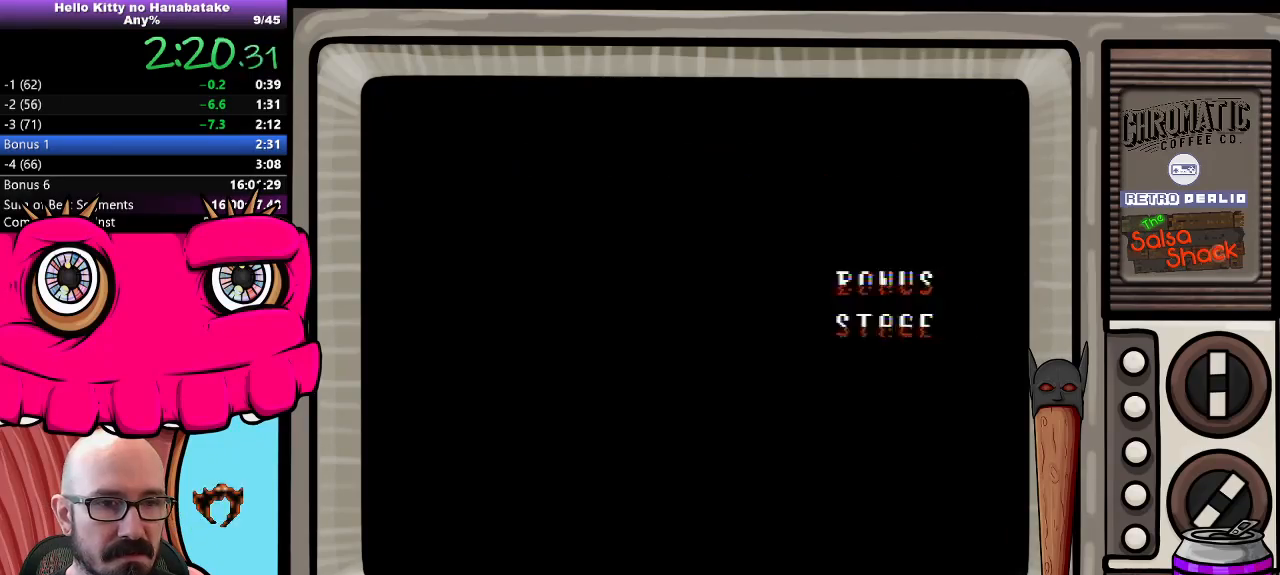
{"buttons": ["DPAD_RIGHT"], "events": [[167, "START", "down"], [250, "START", "up"]]}
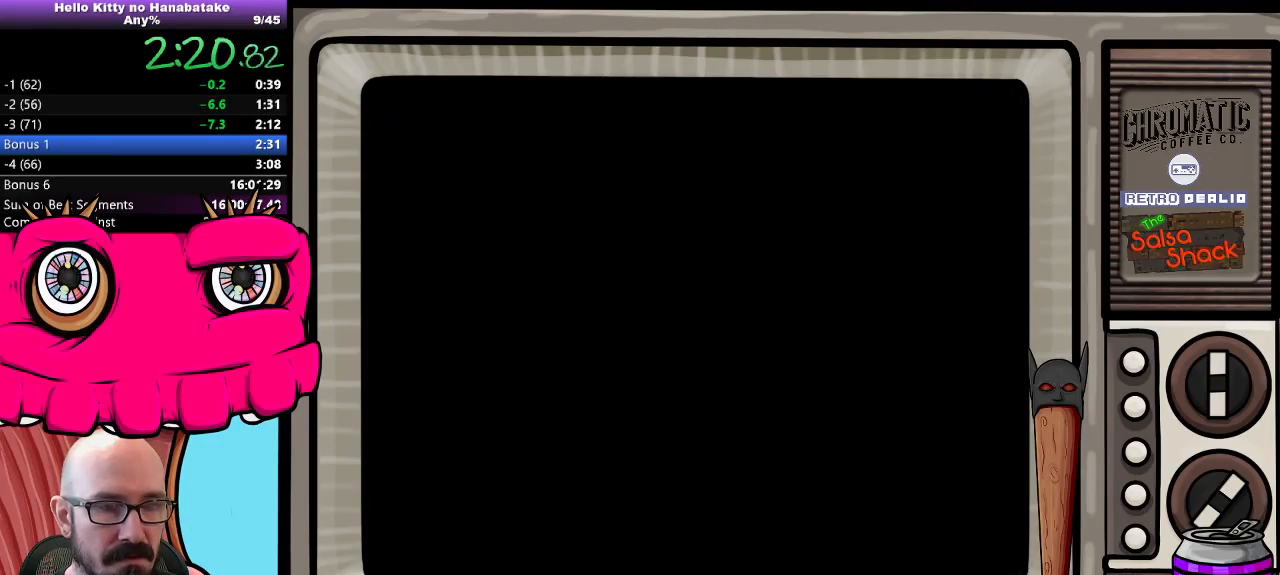
{"buttons": ["DPAD_RIGHT"], "events": []}
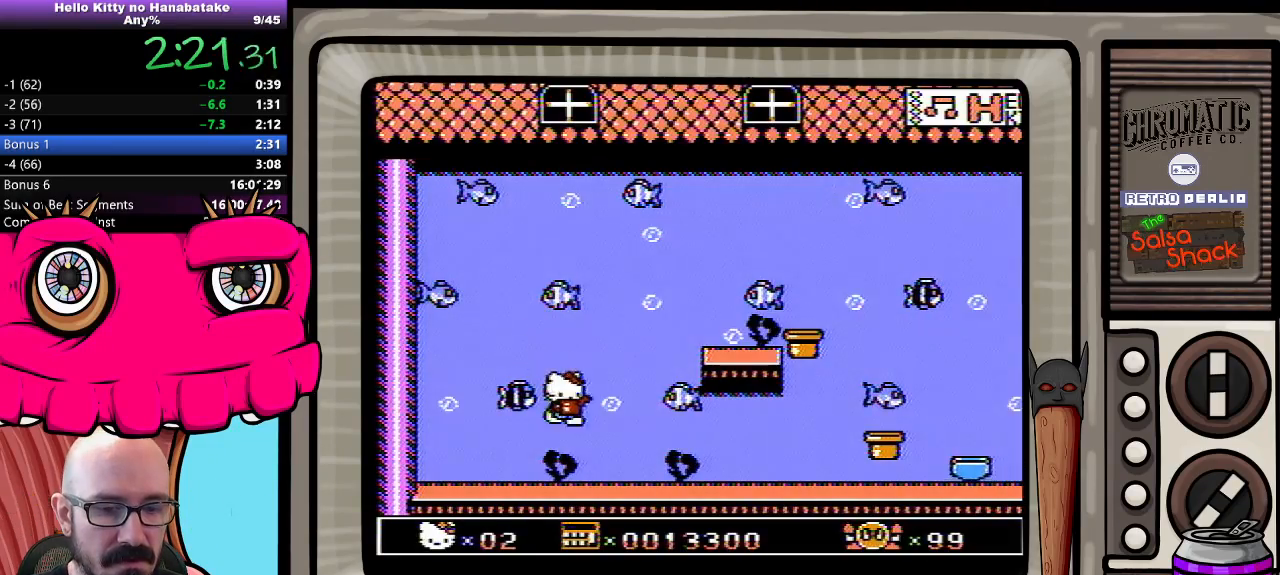
{"buttons": ["DPAD_RIGHT"], "events": []}